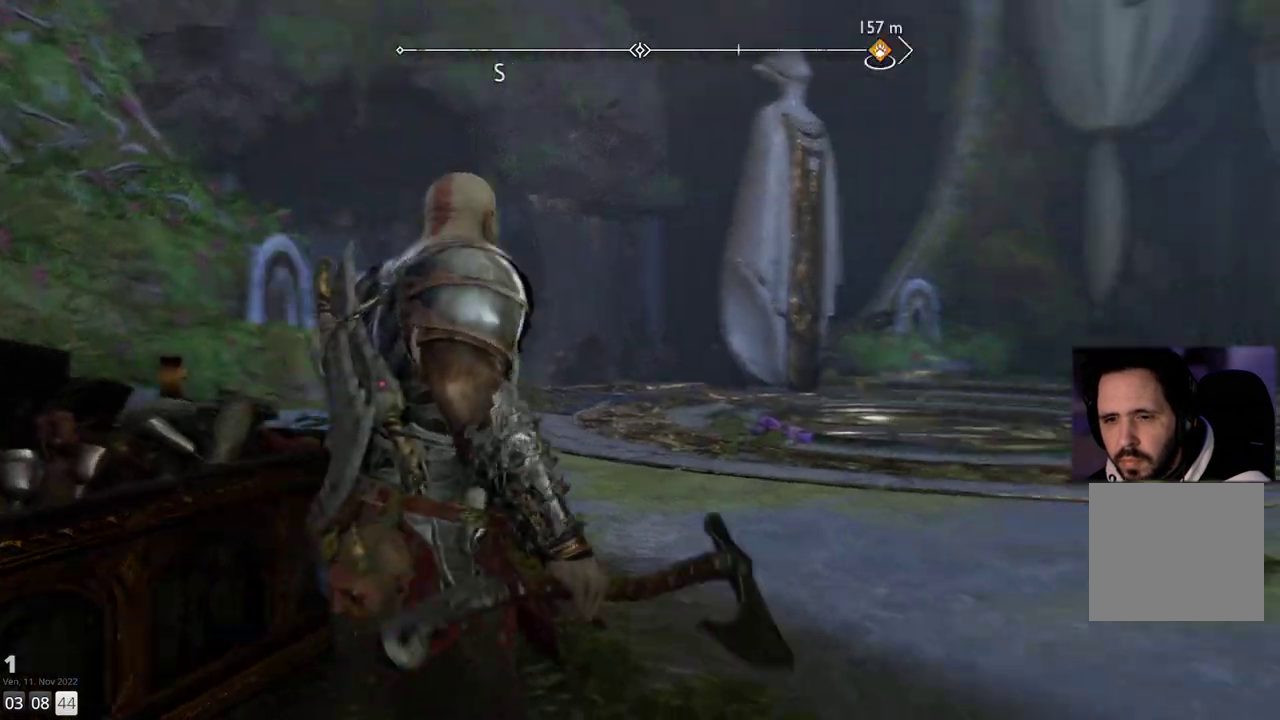
Gameplay with a controller (PlayStation layout); each line is a JSON object with the inputs held at the frame after it. "events" lists button and stick changes between this image and that frame as [ms after this image, input, new state], when the widget could be followed in between. Not read: R1.
{"buttons": [], "left_stick": "up", "right_stick": "center", "events": [[83, "right_stick", "center"]]}
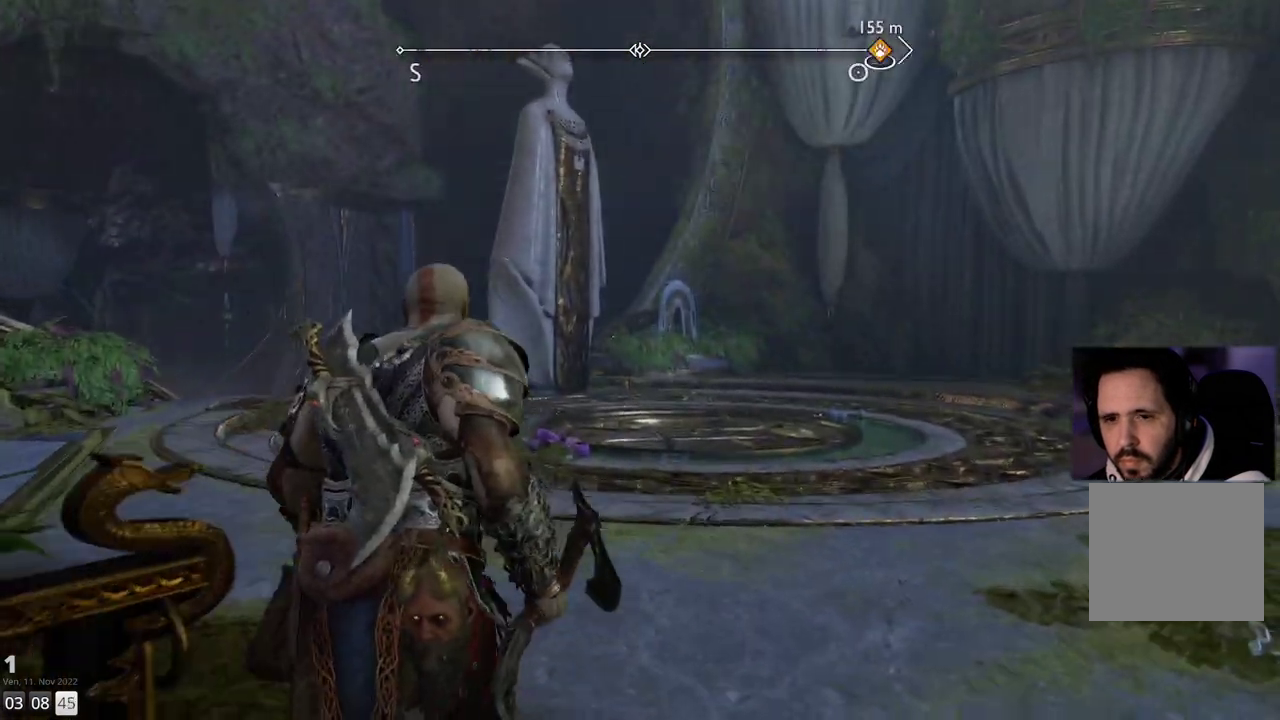
{"buttons": [], "left_stick": "up", "right_stick": "center", "events": [[33, "right_stick", "right"], [283, "right_stick", "center"]]}
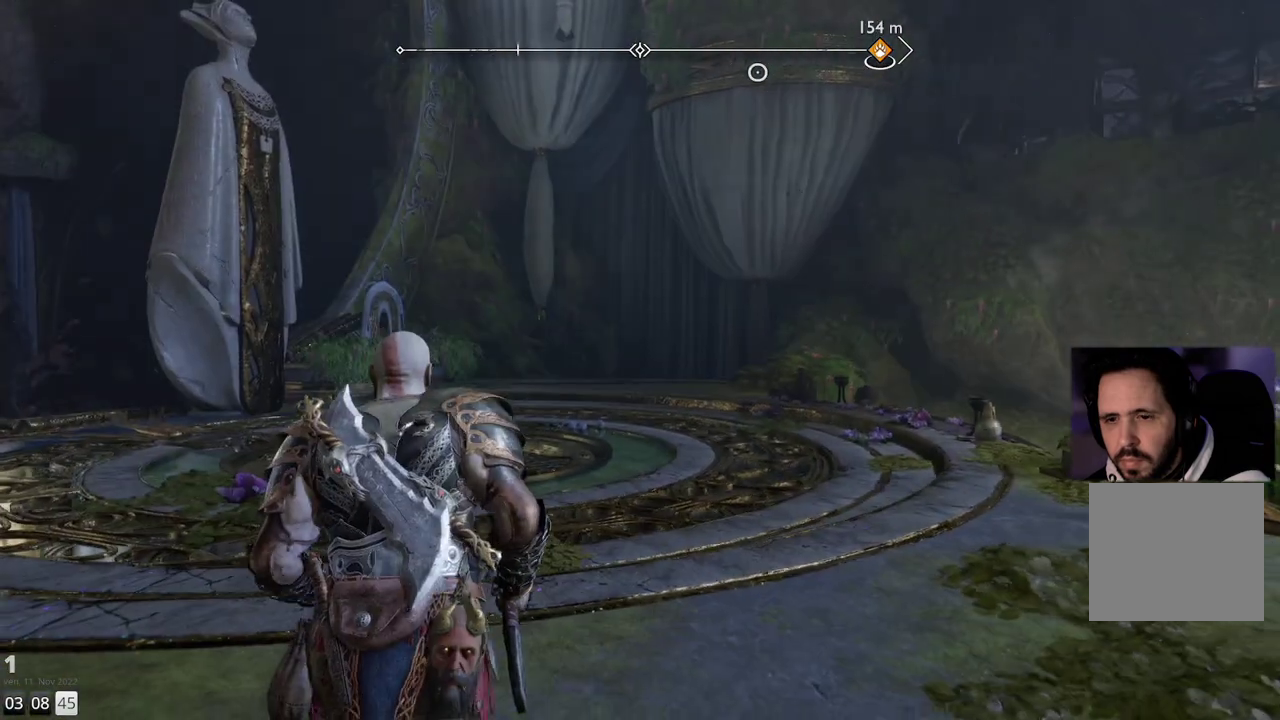
{"buttons": [], "left_stick": "up-left", "right_stick": "up-right", "events": [[83, "left_stick", "up-left"], [333, "right_stick", "up-right"]]}
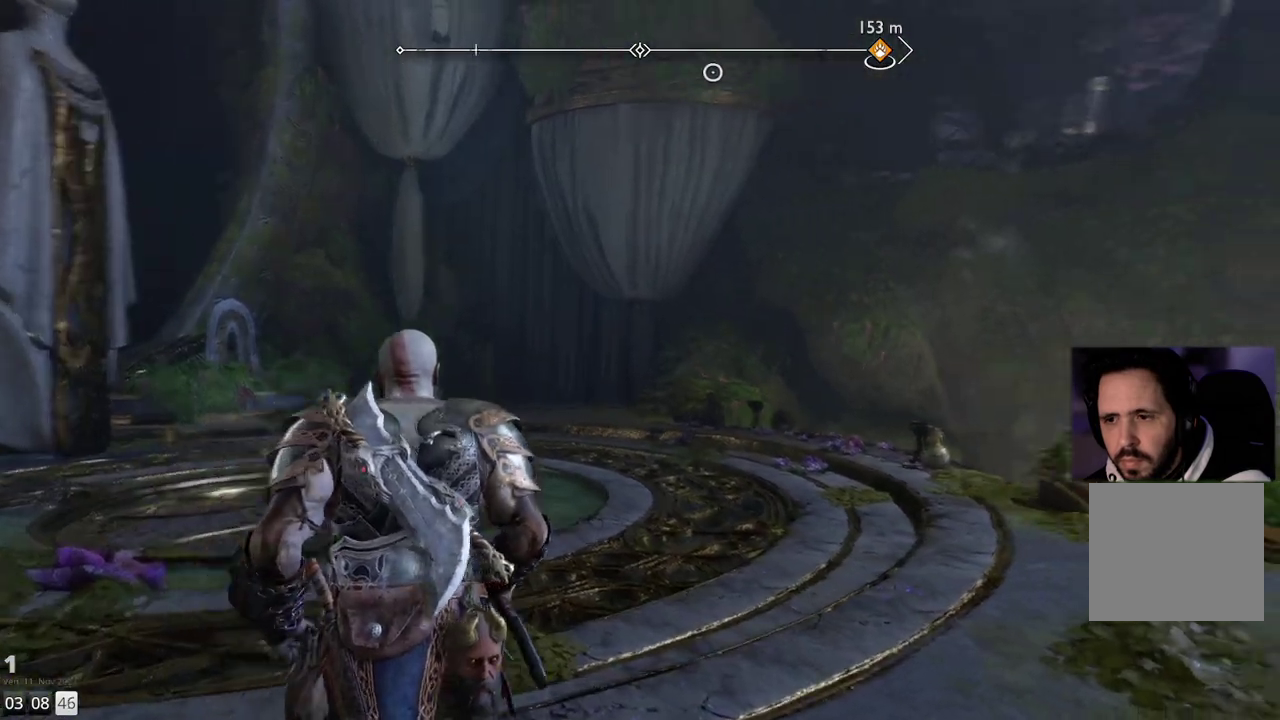
{"buttons": [], "left_stick": "up-left", "right_stick": "up-right", "events": [[233, "right_stick", "center"], [467, "right_stick", "up-right"]]}
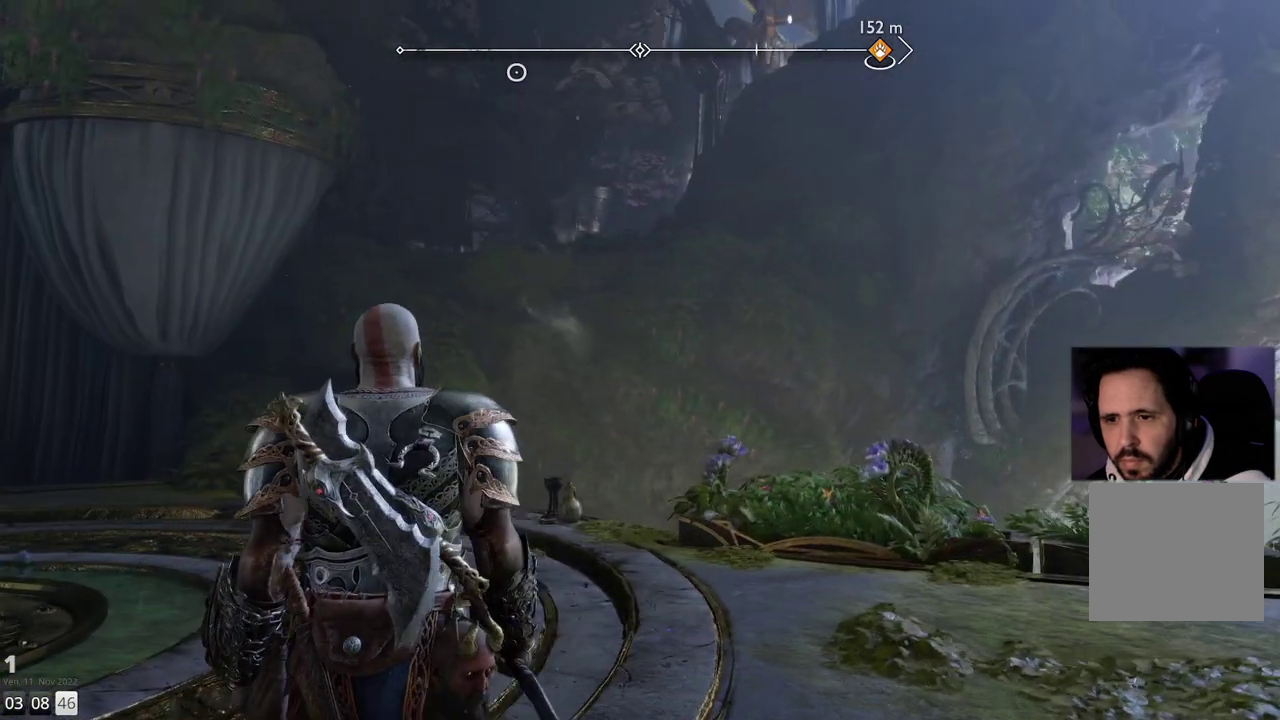
{"buttons": [], "left_stick": "up-left", "right_stick": "up-right", "events": [[283, "right_stick", "right"], [500, "right_stick", "up-right"]]}
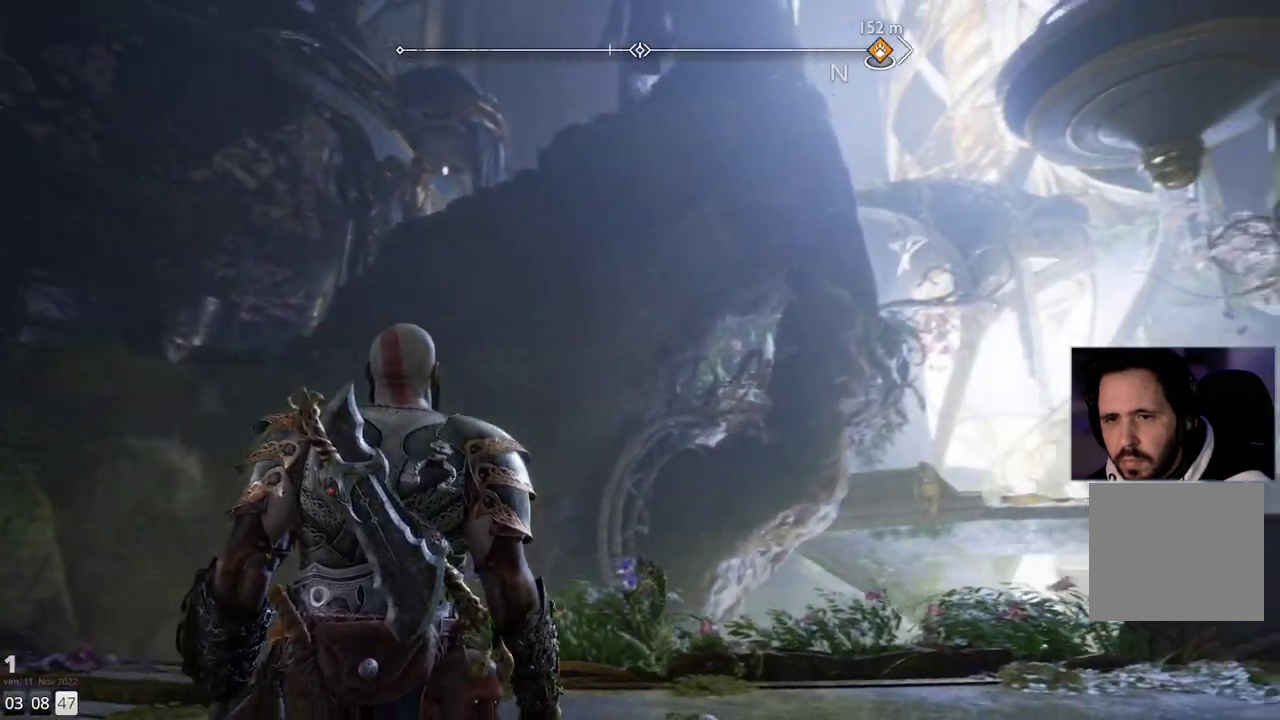
{"buttons": [], "left_stick": "up-left", "right_stick": "center", "events": [[250, "right_stick", "center"]]}
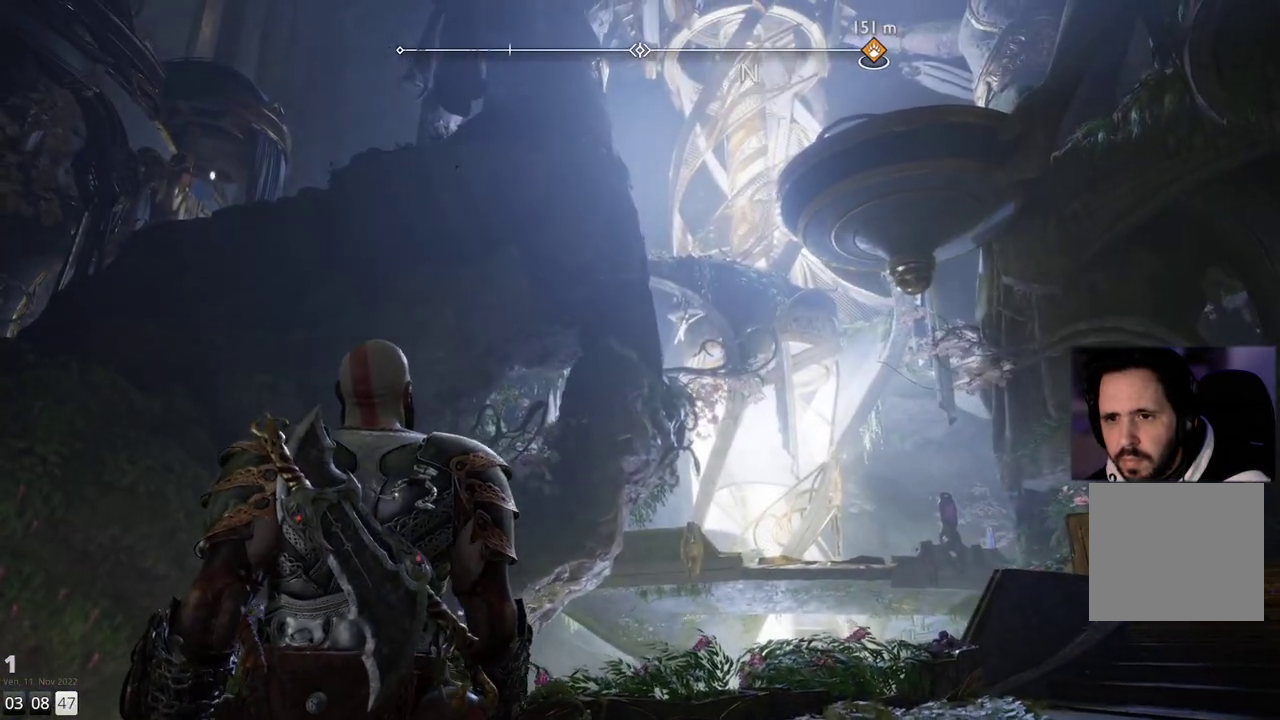
{"buttons": [], "left_stick": "center", "right_stick": "center", "events": [[367, "left_stick", "center"]]}
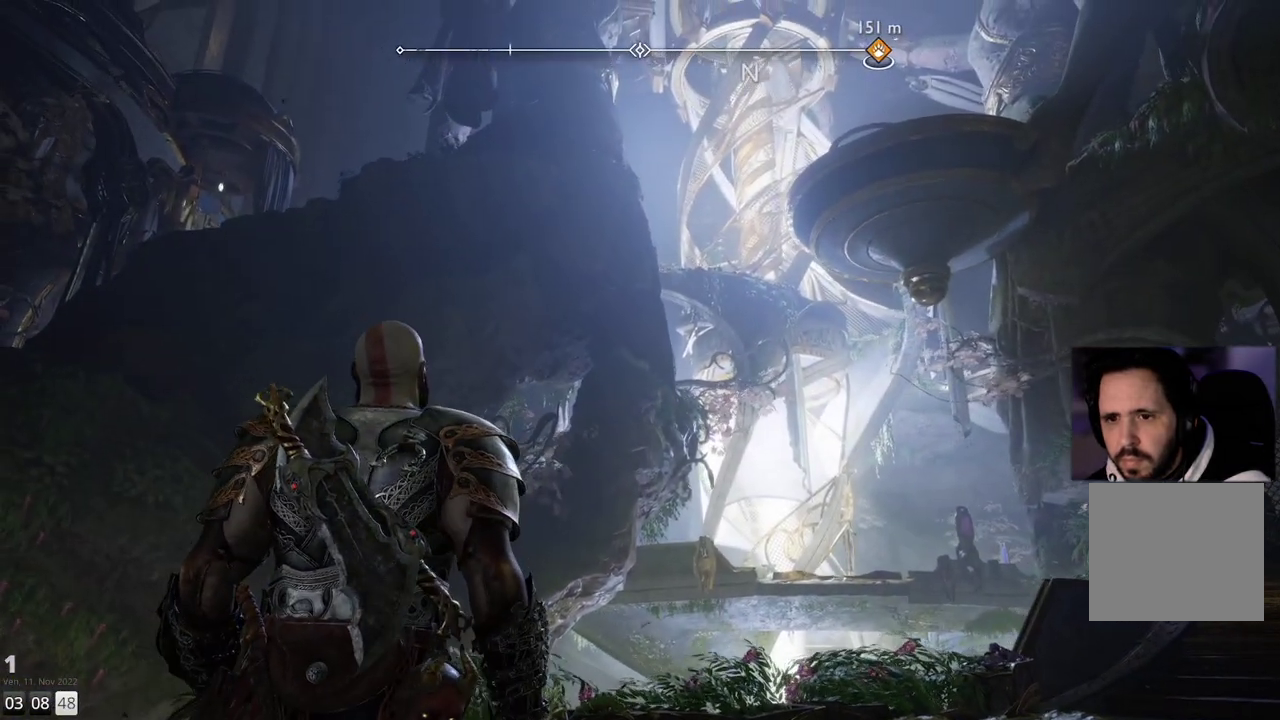
{"buttons": [], "left_stick": "center", "right_stick": "up-right", "events": [[500, "right_stick", "up-right"]]}
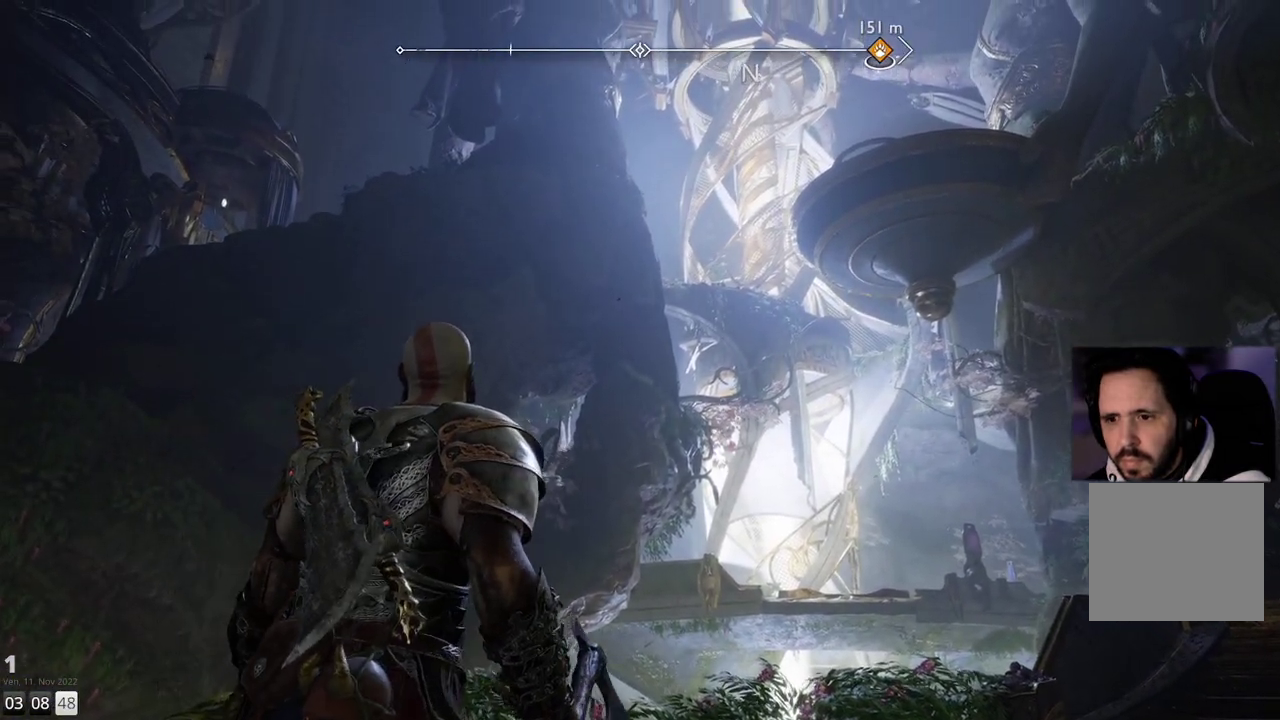
{"buttons": [], "left_stick": "center", "right_stick": "center", "events": [[200, "right_stick", "center"]]}
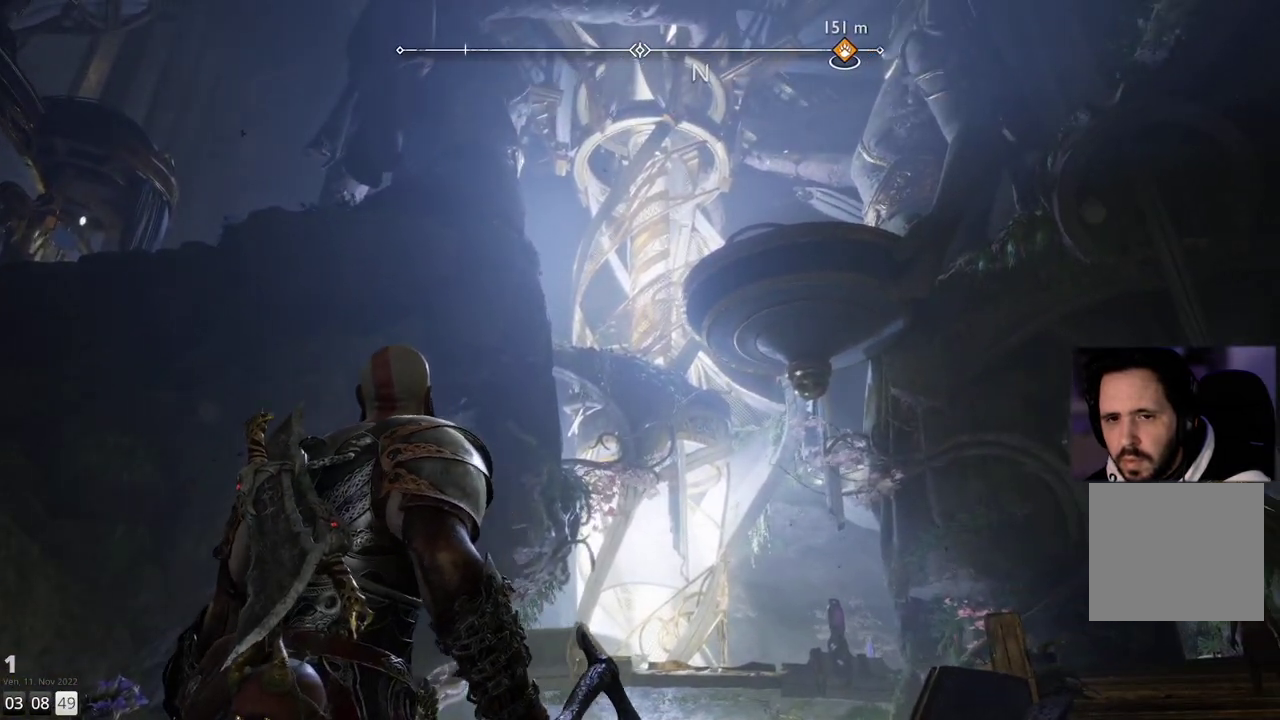
{"buttons": [], "left_stick": "center", "right_stick": "center", "events": [[50, "right_stick", "down-right"], [300, "right_stick", "center"]]}
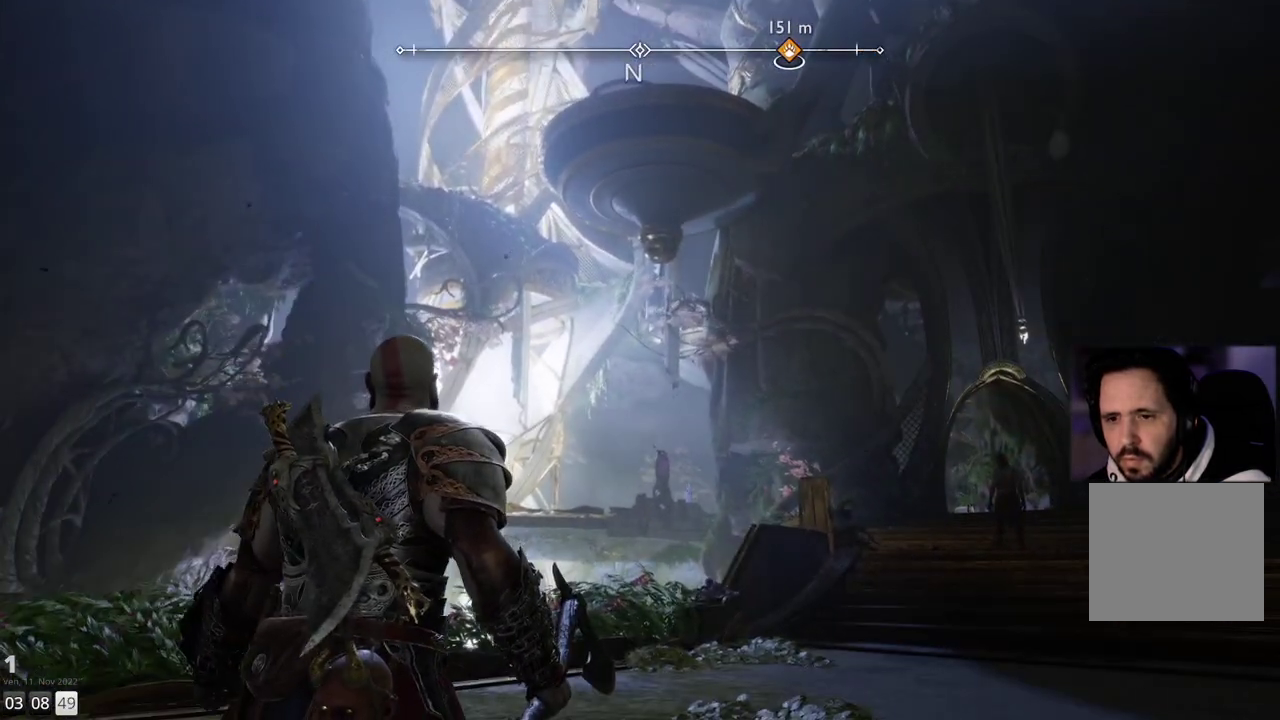
{"buttons": [], "left_stick": "center", "right_stick": "center", "events": []}
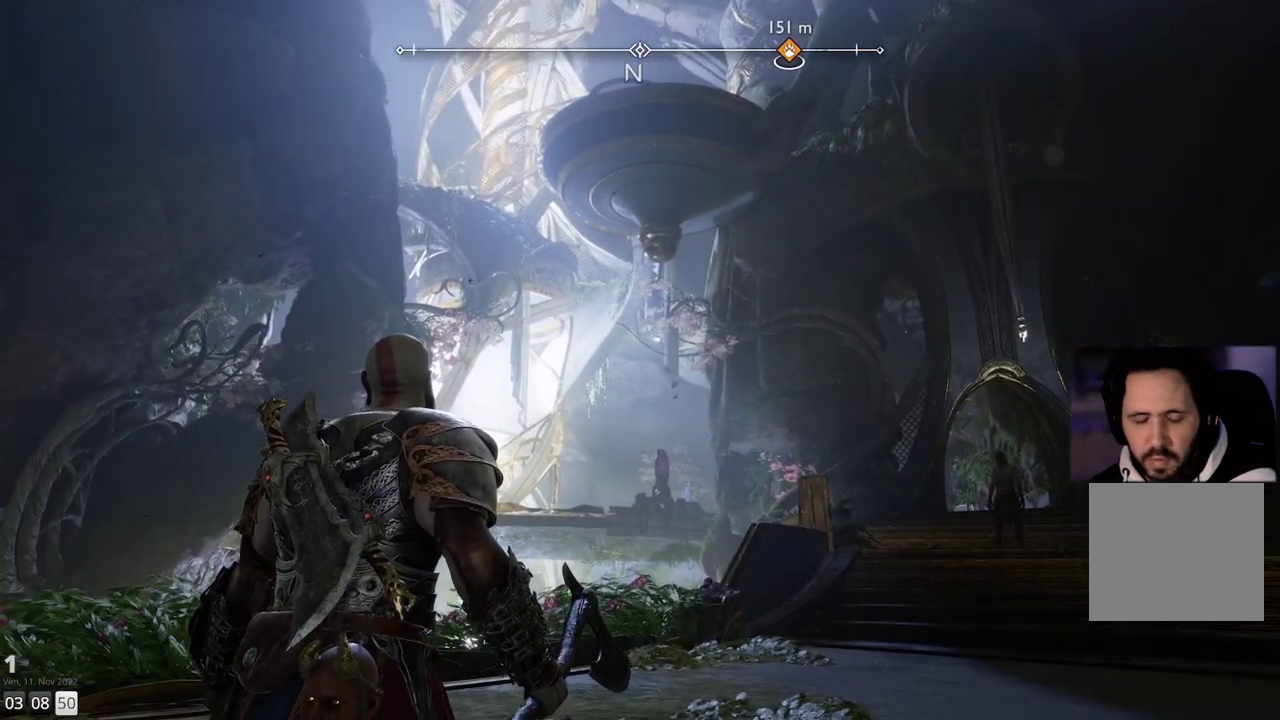
{"buttons": [], "left_stick": "center", "right_stick": "center", "events": []}
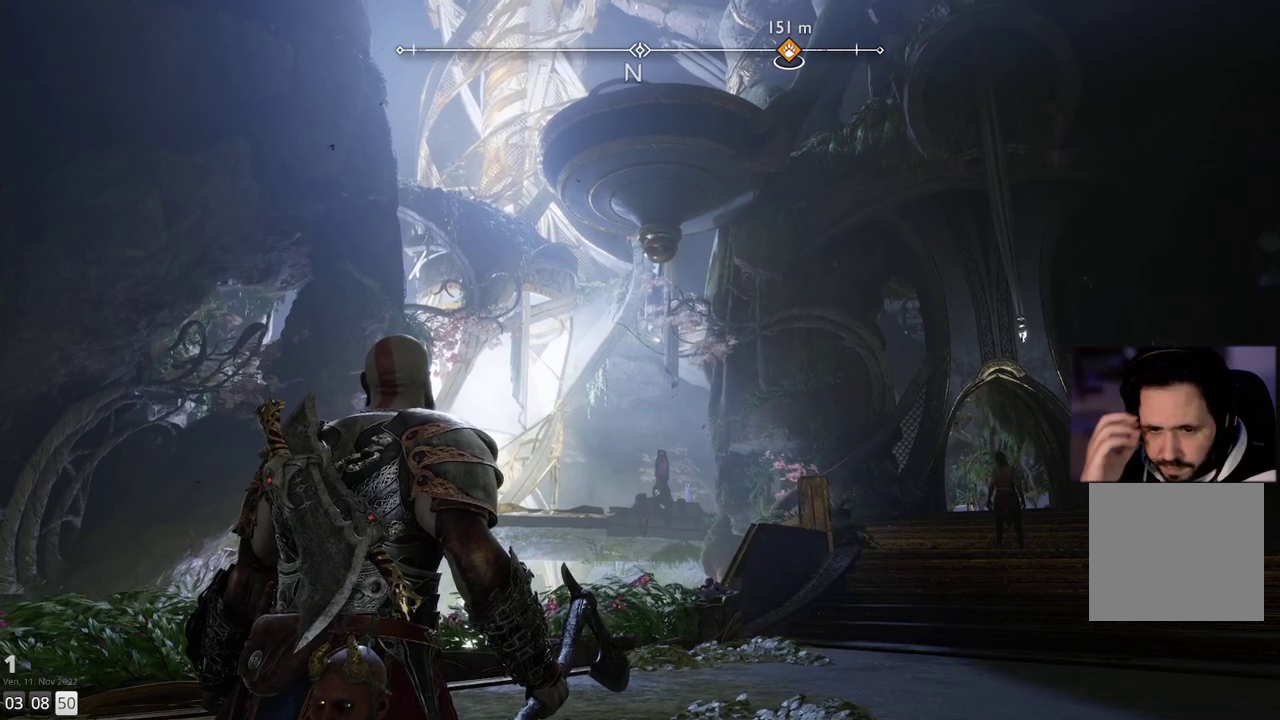
{"buttons": [], "left_stick": "center", "right_stick": "center", "events": []}
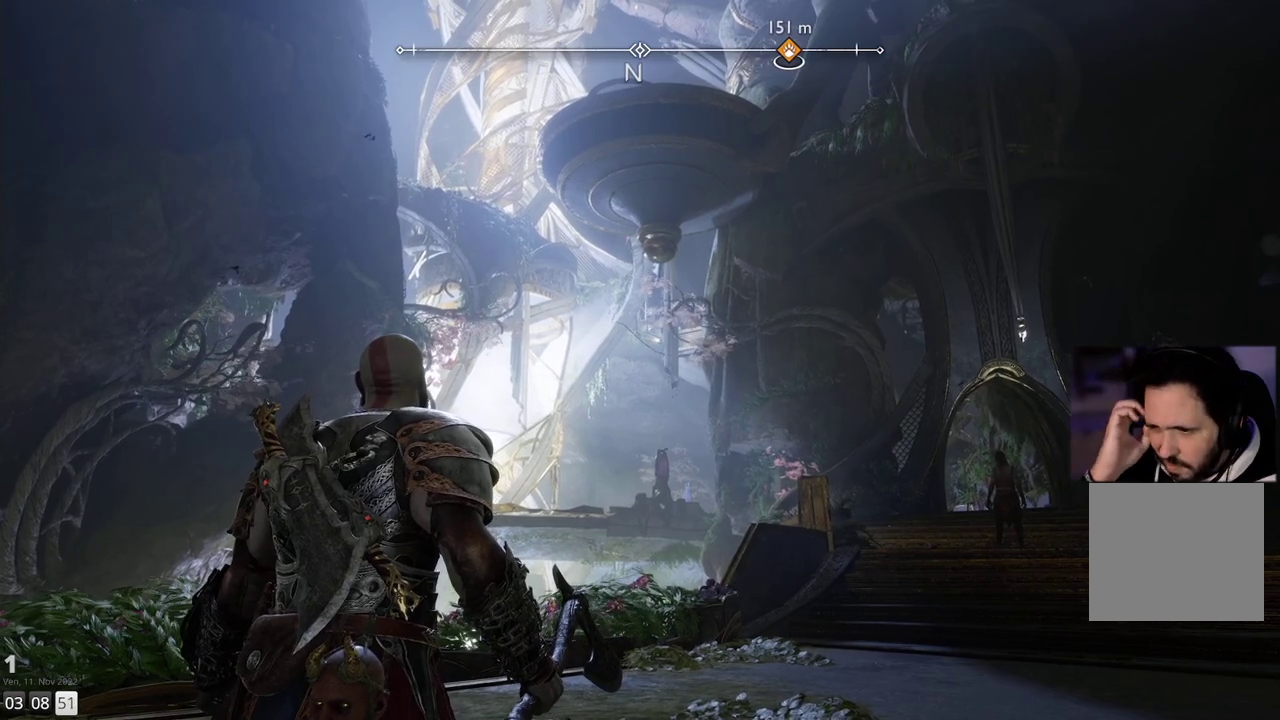
{"buttons": [], "left_stick": "center", "right_stick": "center", "events": []}
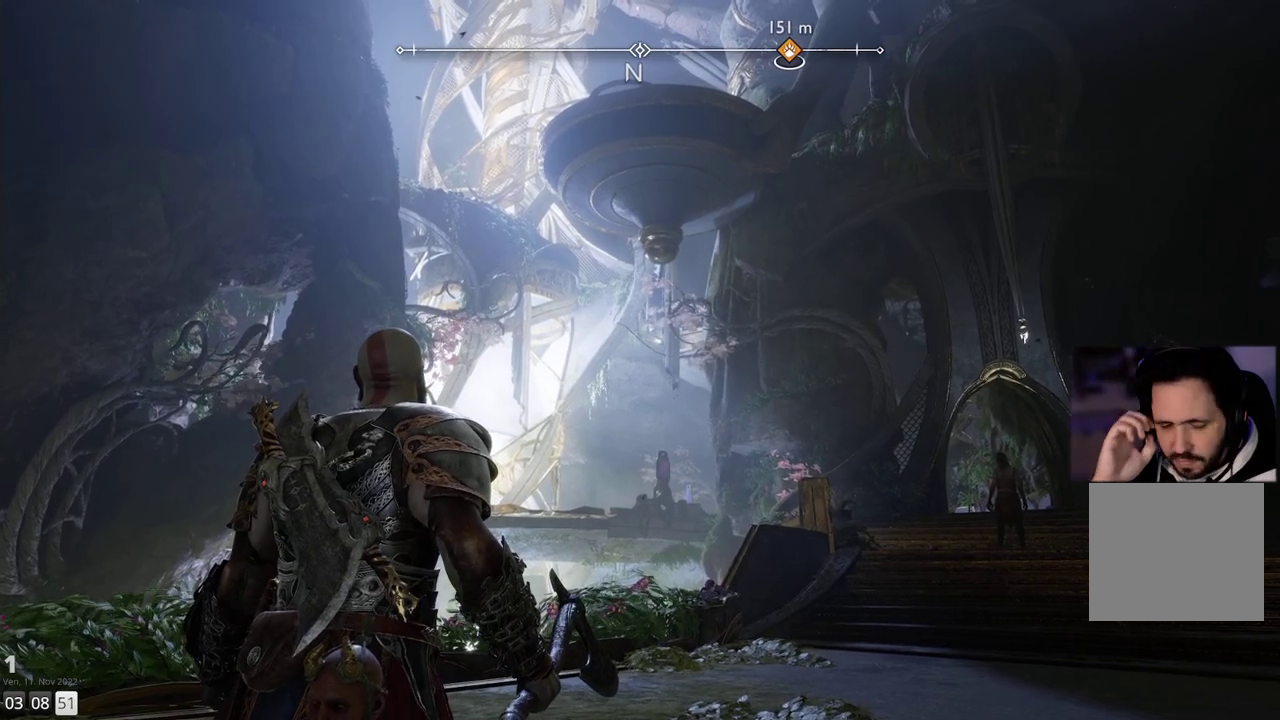
{"buttons": [], "left_stick": "center", "right_stick": "center", "events": []}
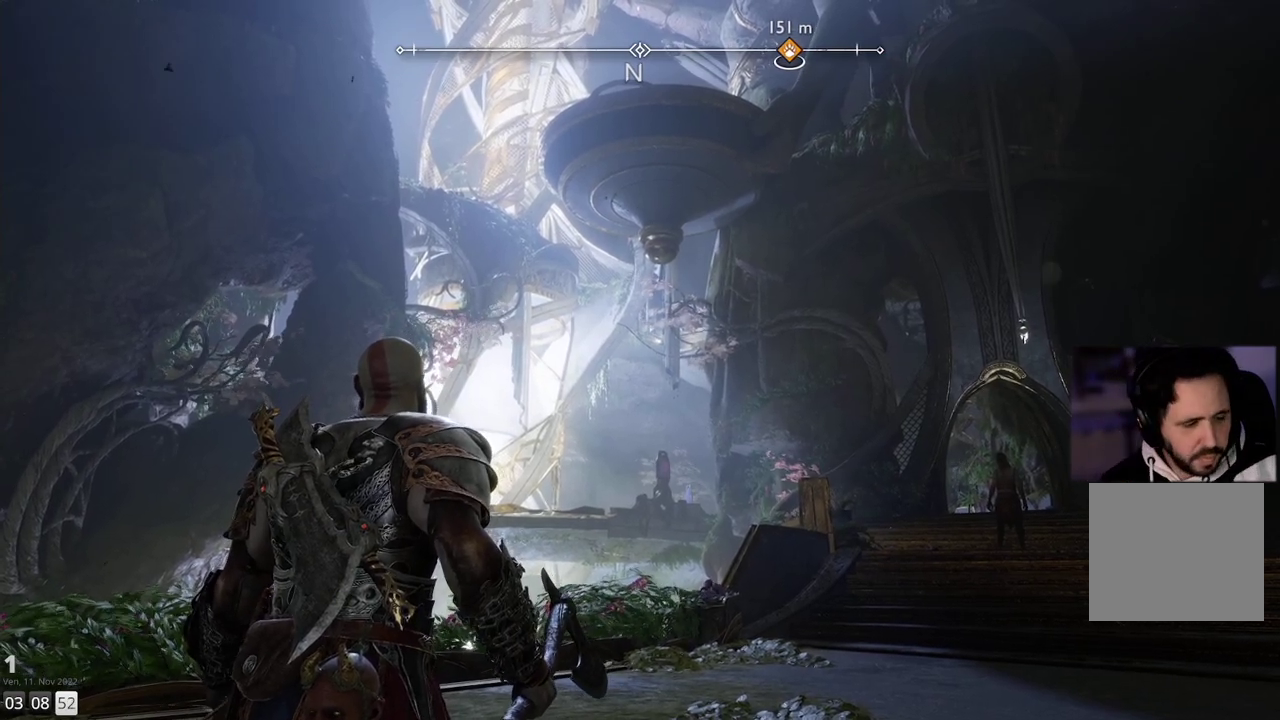
{"buttons": [], "left_stick": "center", "right_stick": "center", "events": []}